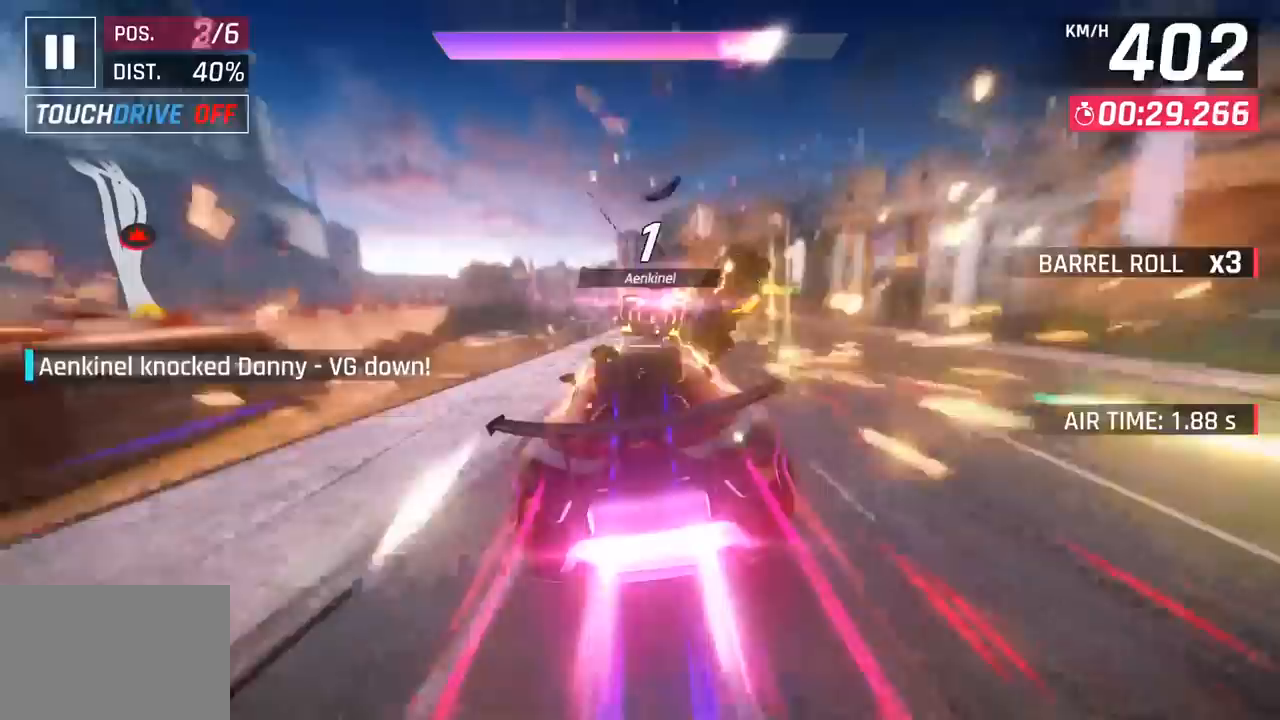
Gameplay with a controller (PlayStation layout); each line is a JSON object with the inputs held at the frame after it. "events" lists button and stick changes between this image and that frame as [ms after this image, input, new state], when the widget could be followed in between. Not read: right_stick.
{"buttons": [], "left_stick": "left", "events": [[83, "left_stick", "left"]]}
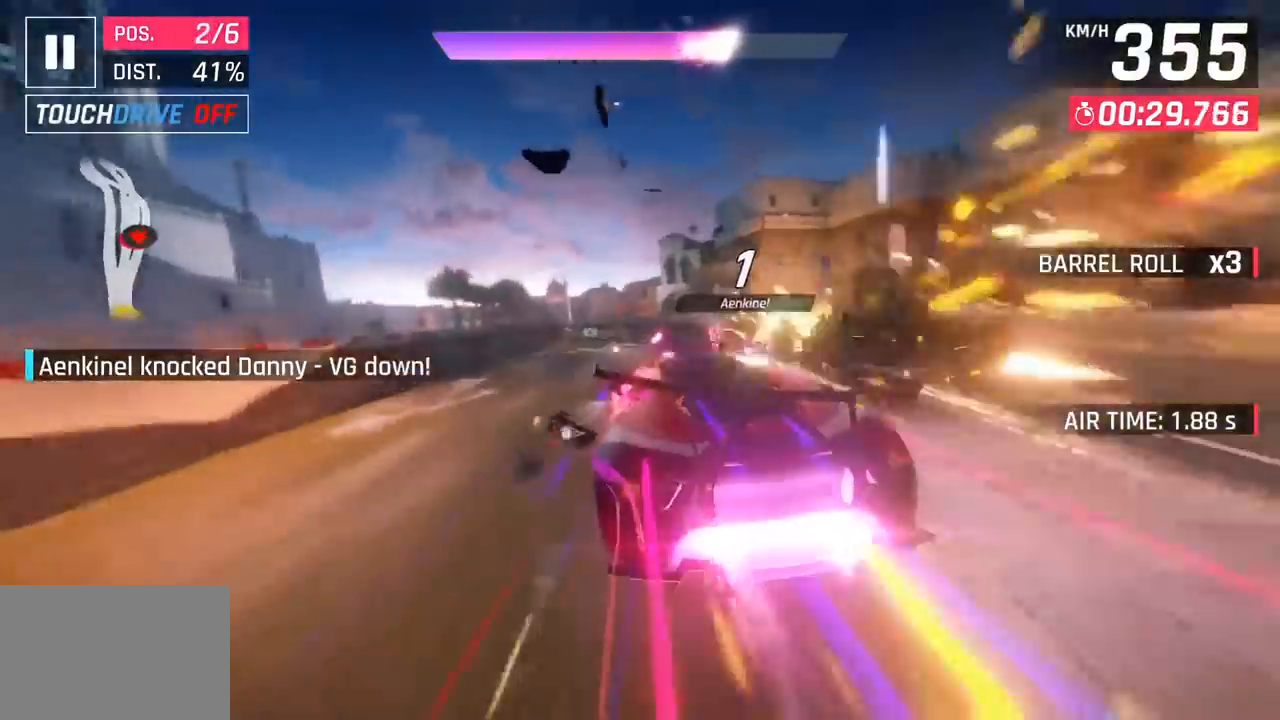
{"buttons": [], "left_stick": "right", "events": [[67, "left_stick", "center"], [117, "left_stick", "right"], [250, "left_stick", "center"], [317, "left_stick", "right"]]}
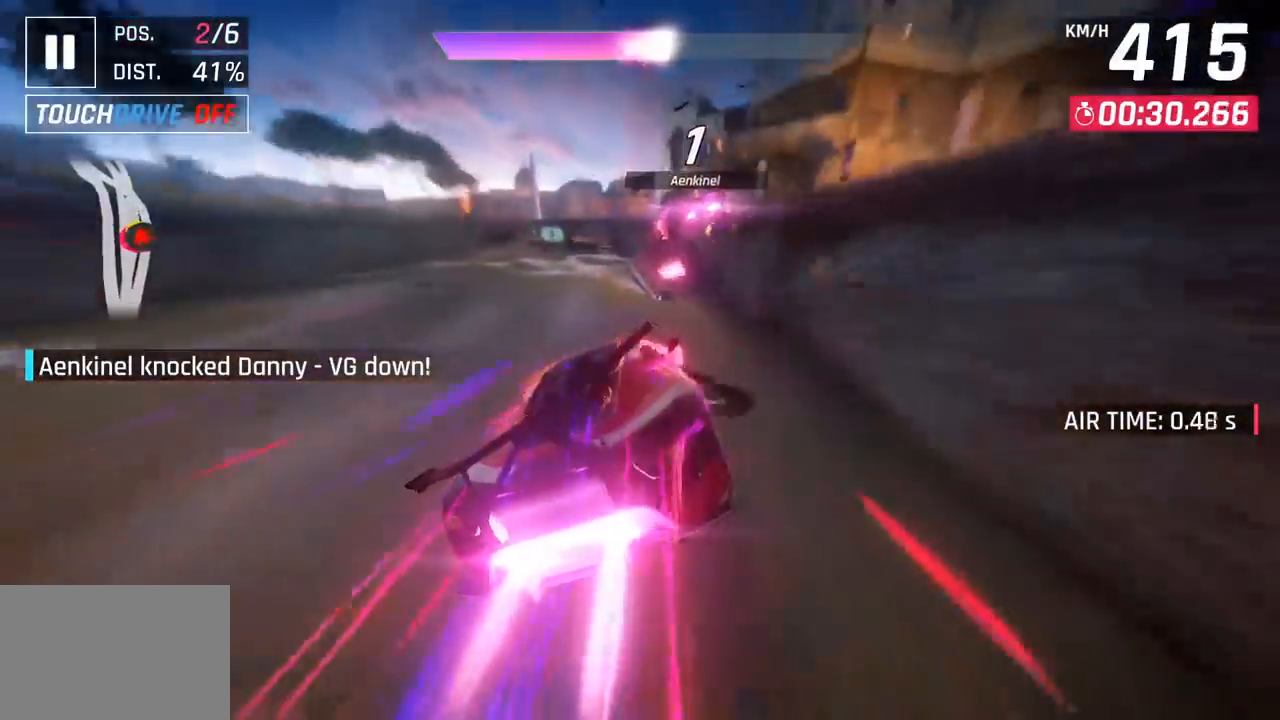
{"buttons": [], "left_stick": "left", "events": [[267, "left_stick", "left"]]}
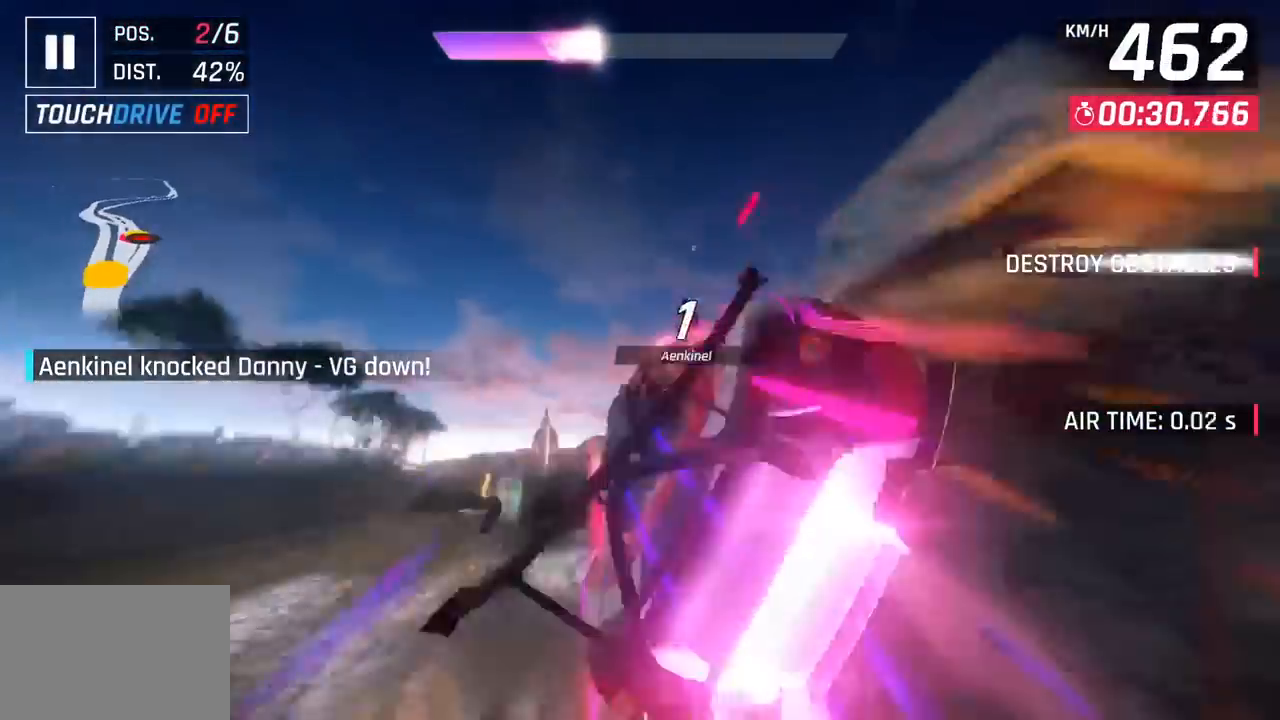
{"buttons": [], "left_stick": "left", "events": []}
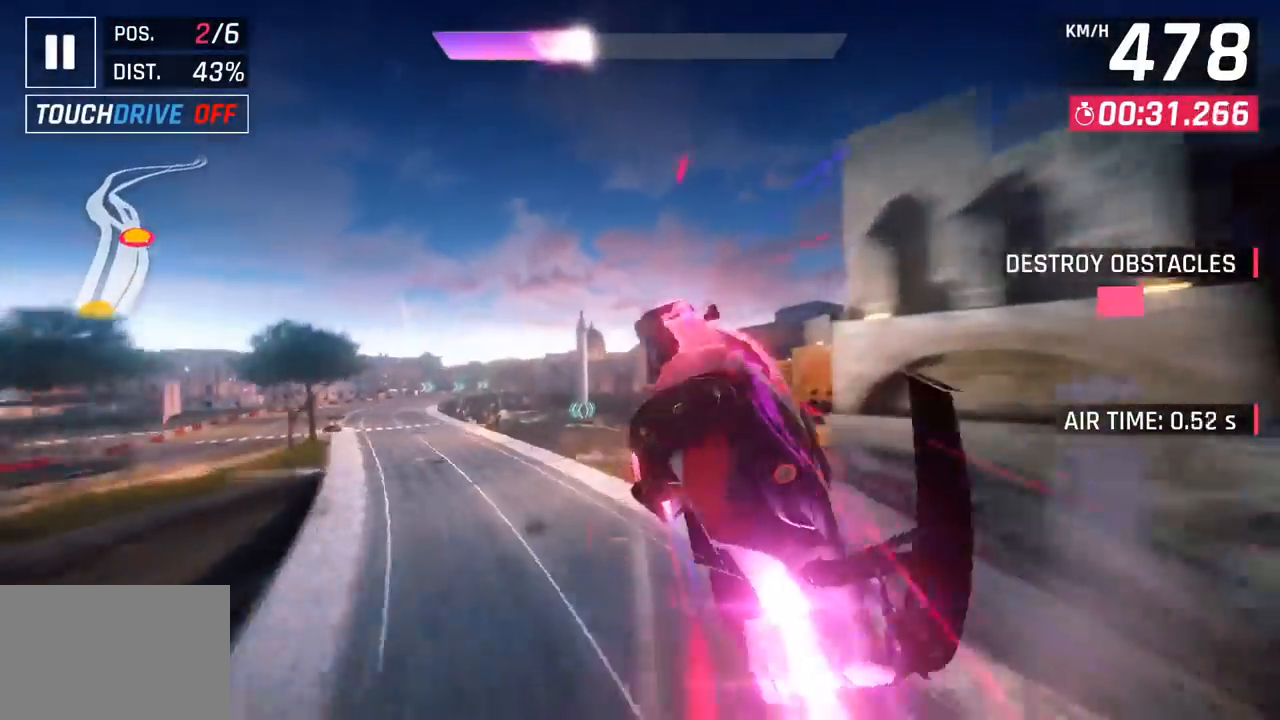
{"buttons": [], "left_stick": "left", "events": [[333, "SQUARE", "down"], [483, "SQUARE", "up"]]}
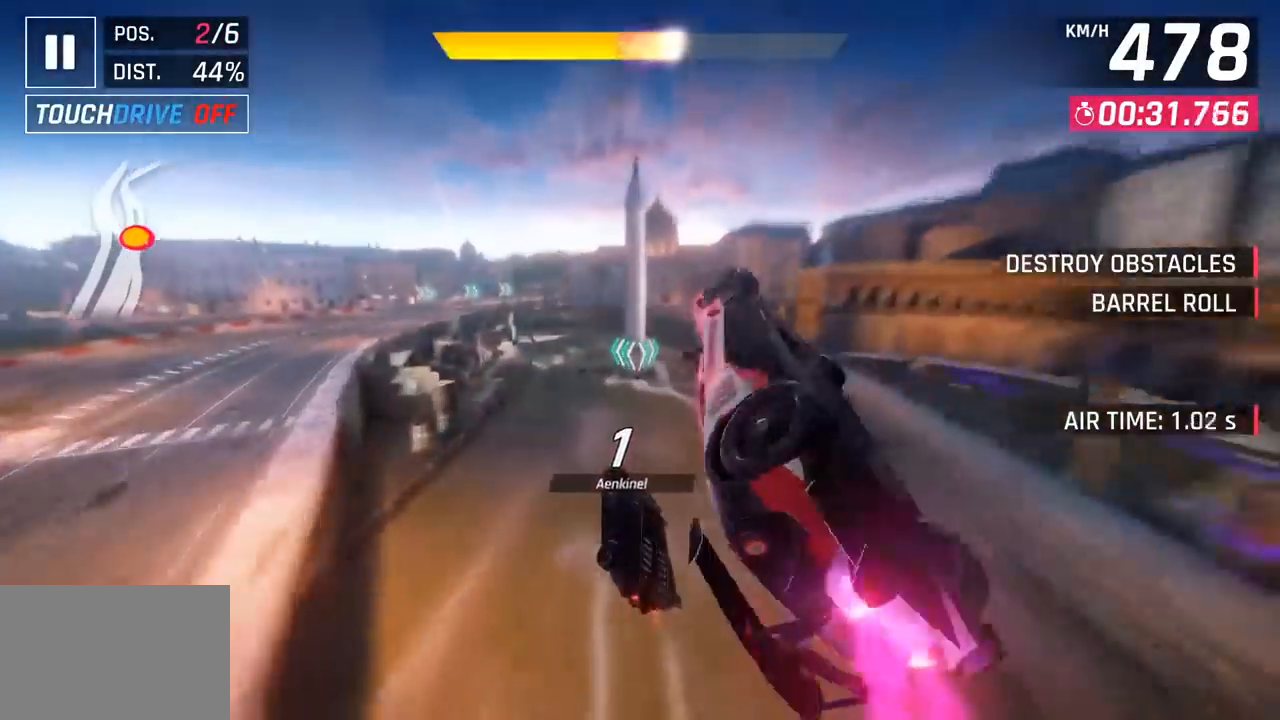
{"buttons": [], "left_stick": "left", "events": []}
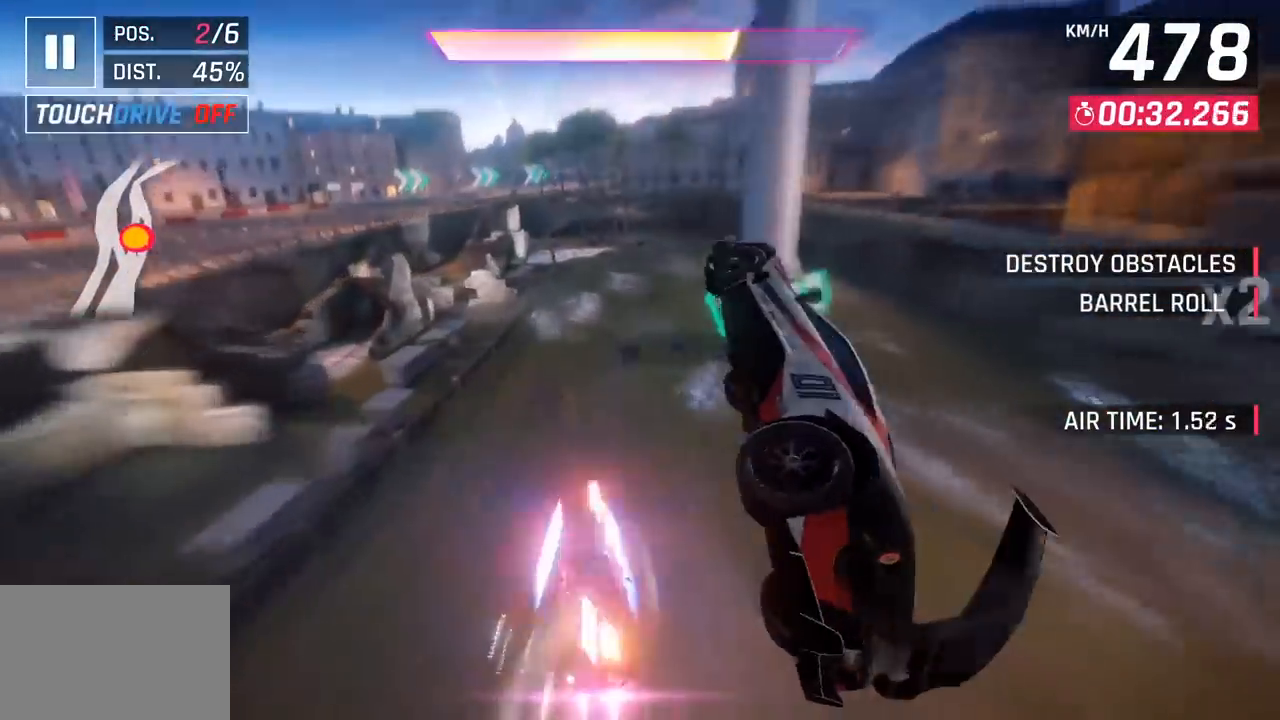
{"buttons": ["CROSS", "R1"], "left_stick": "center", "events": [[200, "left_stick", "center"], [367, "CROSS", "down"], [367, "R1", "down"]]}
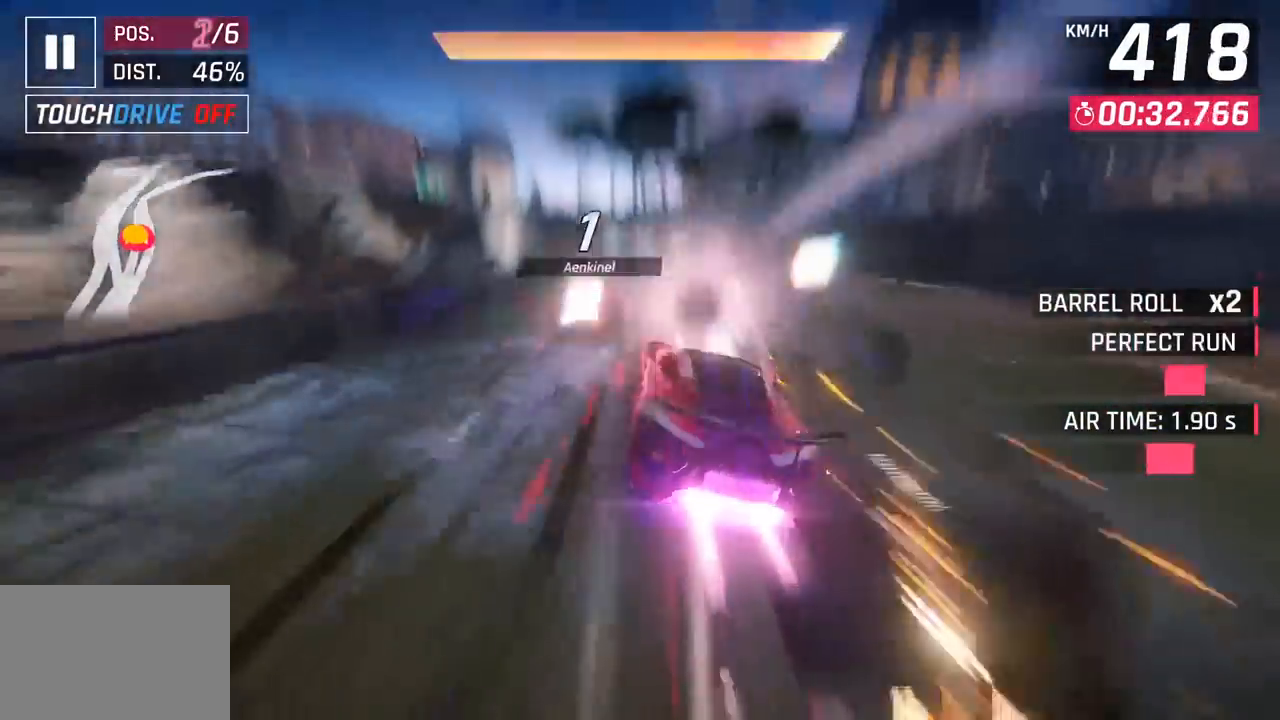
{"buttons": [], "left_stick": "right", "events": [[33, "CROSS", "up"], [50, "R1", "up"], [233, "SQUARE", "down"], [250, "left_stick", "right"], [400, "SQUARE", "up"]]}
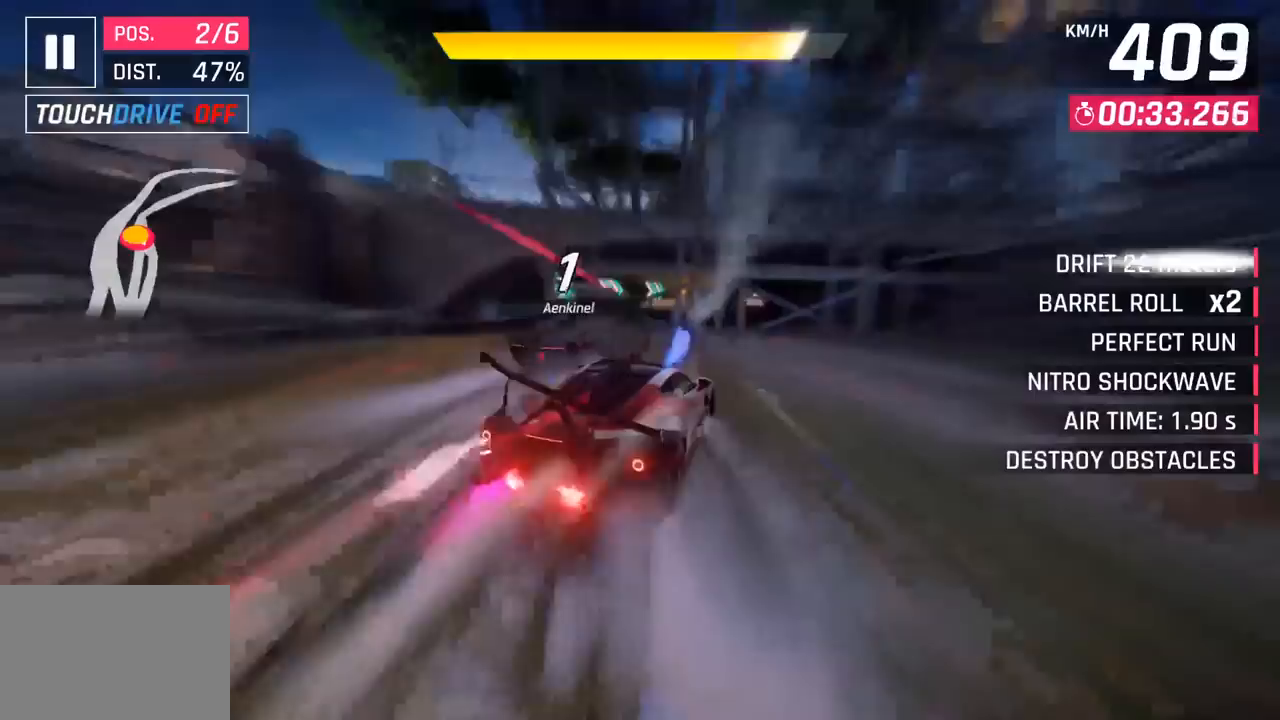
{"buttons": [], "left_stick": "right", "events": []}
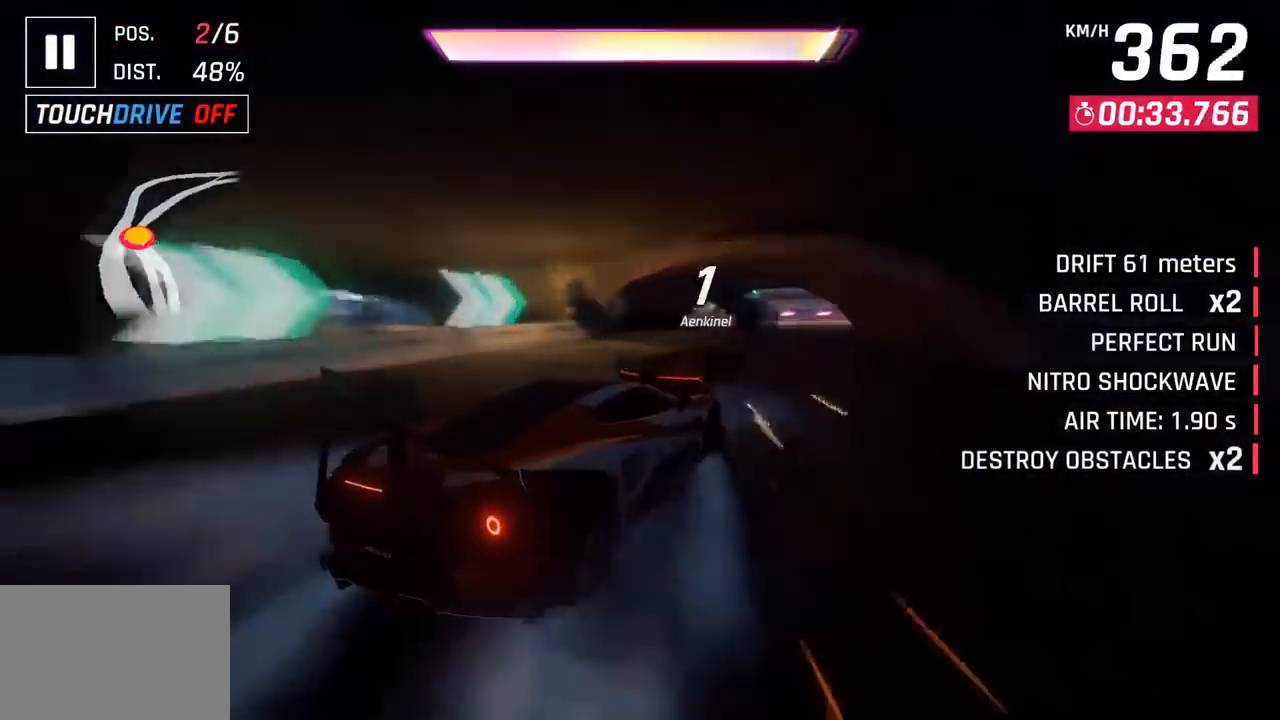
{"buttons": [], "left_stick": "center", "events": [[467, "left_stick", "center"]]}
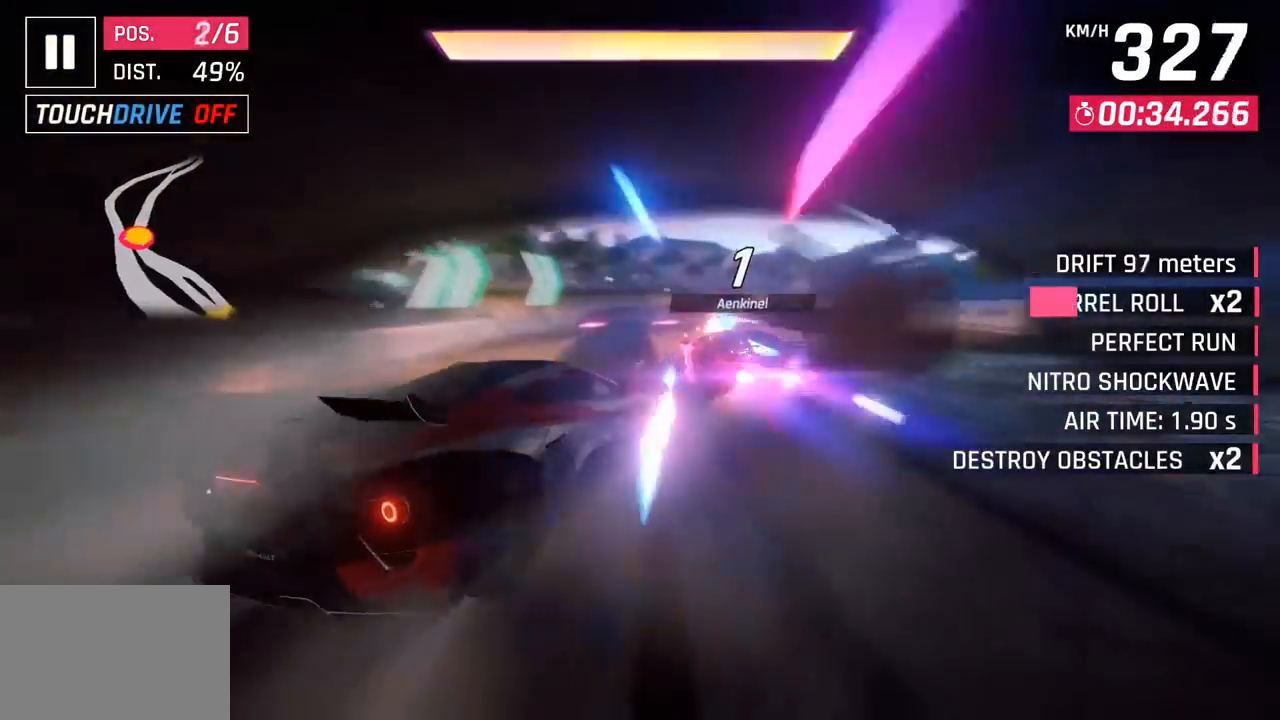
{"buttons": [], "left_stick": "right", "events": [[17, "left_stick", "left"], [83, "left_stick", "center"], [150, "CROSS", "down"], [167, "R1", "down"], [300, "left_stick", "right"], [400, "R1", "up"], [417, "CROSS", "up"]]}
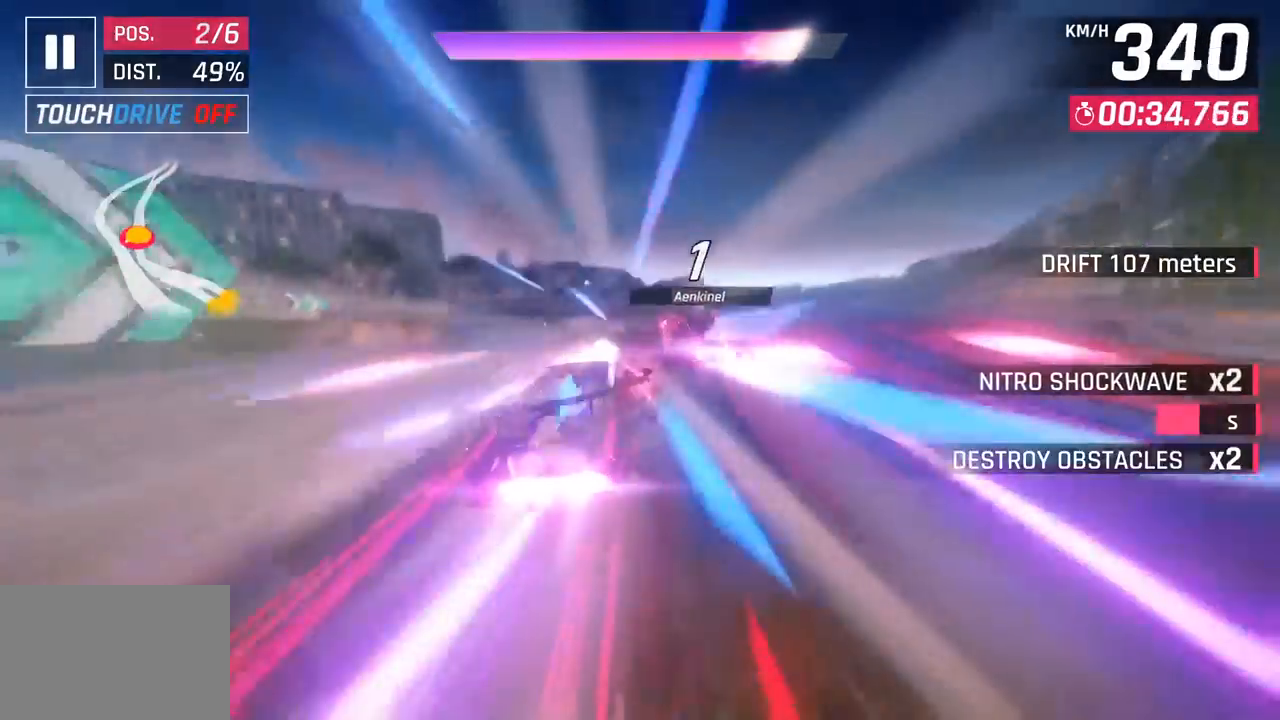
{"buttons": [], "left_stick": "right", "events": []}
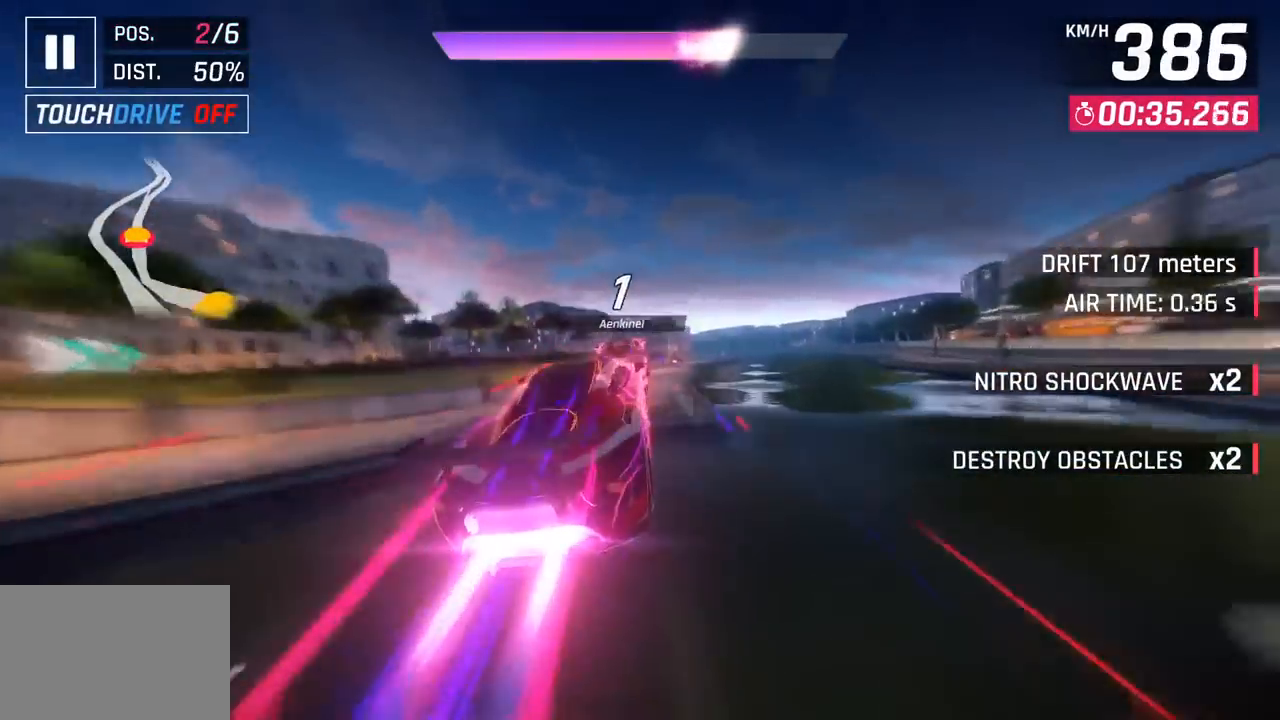
{"buttons": [], "left_stick": "right", "events": []}
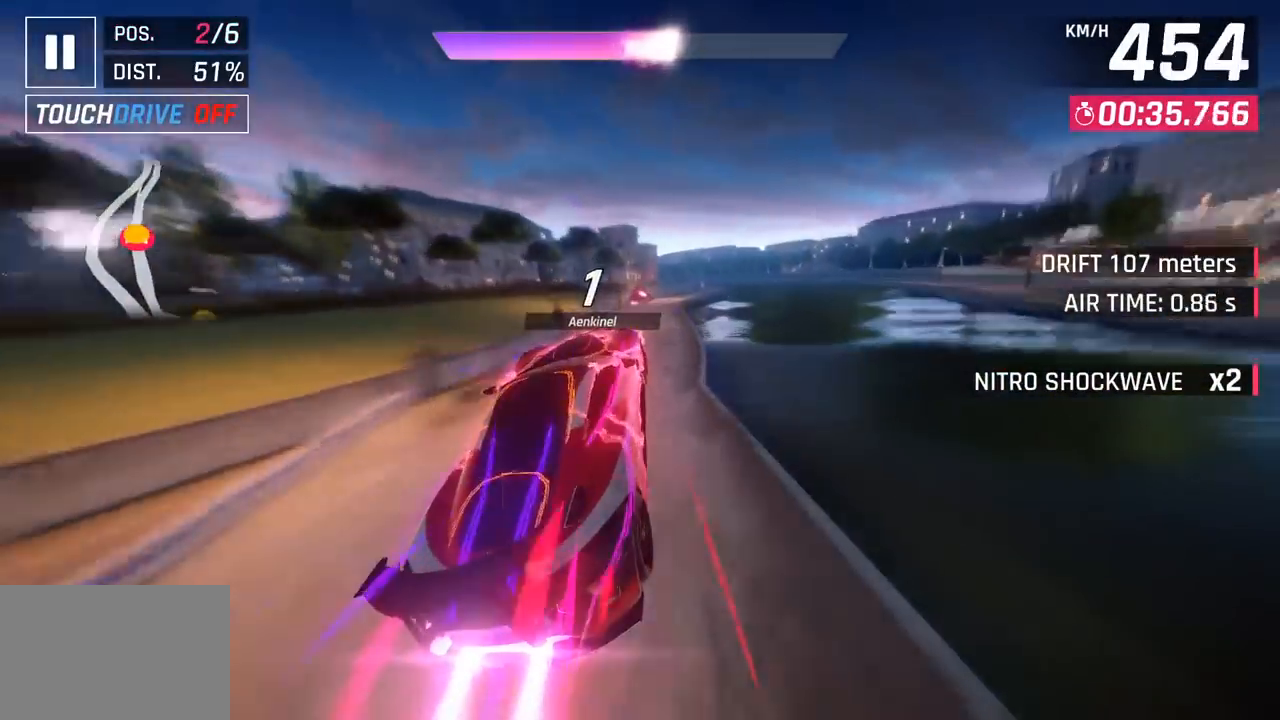
{"buttons": ["CROSS"], "left_stick": "center", "events": [[167, "left_stick", "center"], [217, "left_stick", "left"], [433, "SQUARE", "down"], [467, "left_stick", "center"], [483, "CROSS", "down"], [483, "SQUARE", "up"]]}
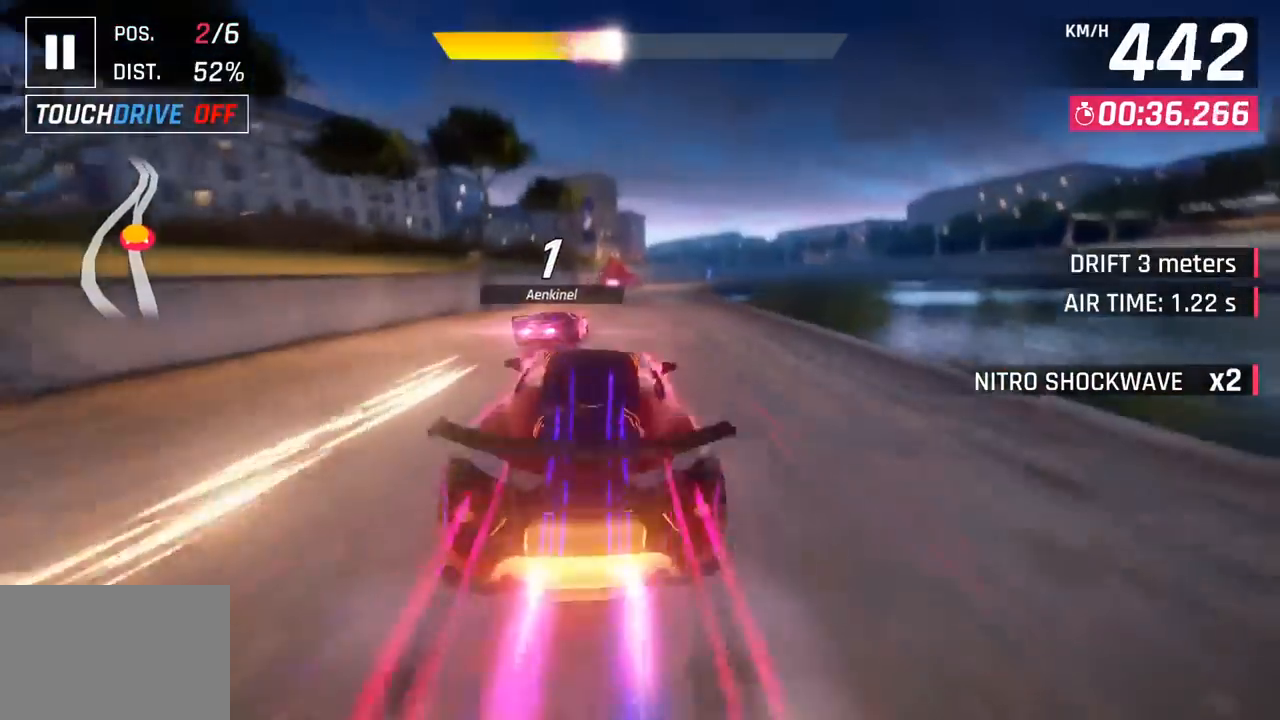
{"buttons": [], "left_stick": "right", "events": [[100, "CROSS", "up"], [267, "SQUARE", "down"], [317, "CROSS", "down"], [317, "SQUARE", "up"], [450, "CROSS", "up"], [483, "left_stick", "right"]]}
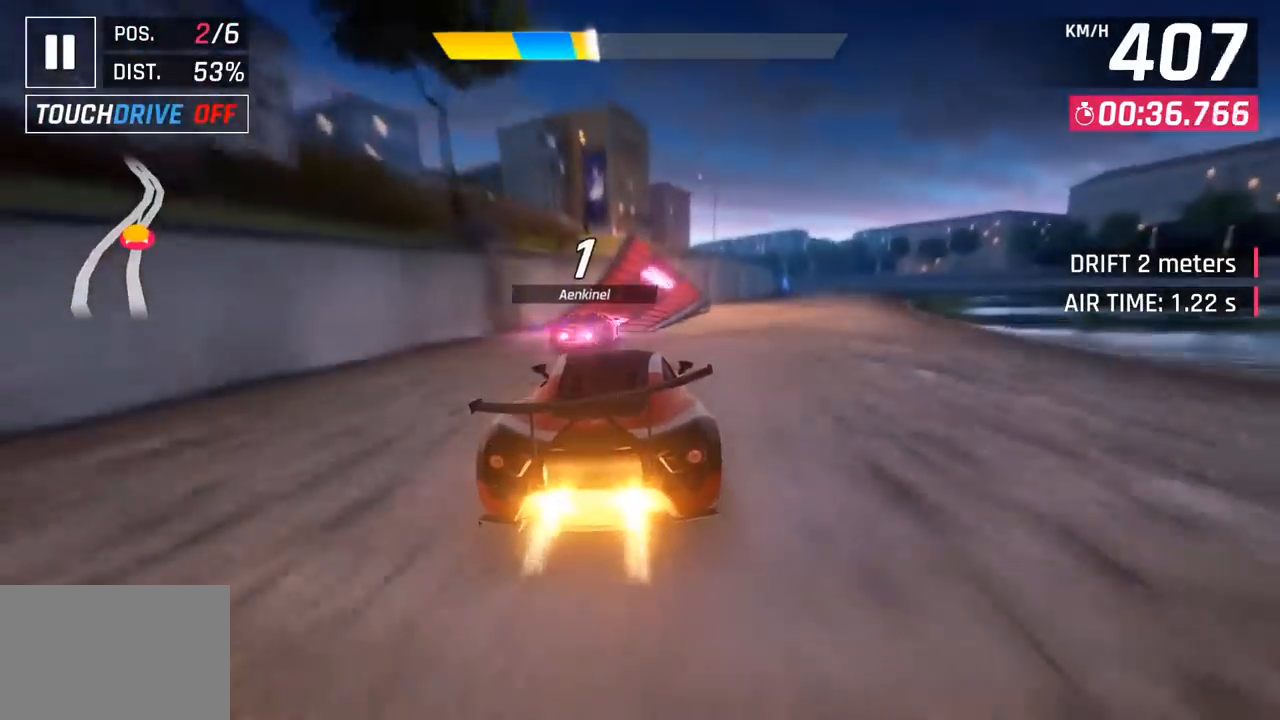
{"buttons": ["CROSS", "R1"], "left_stick": "right", "events": [[100, "SQUARE", "down"], [100, "left_stick", "center"], [133, "CROSS", "down"], [133, "SQUARE", "up"], [233, "CROSS", "up"], [267, "left_stick", "left"], [383, "CROSS", "down"], [417, "left_stick", "center"], [450, "R1", "down"], [467, "left_stick", "right"]]}
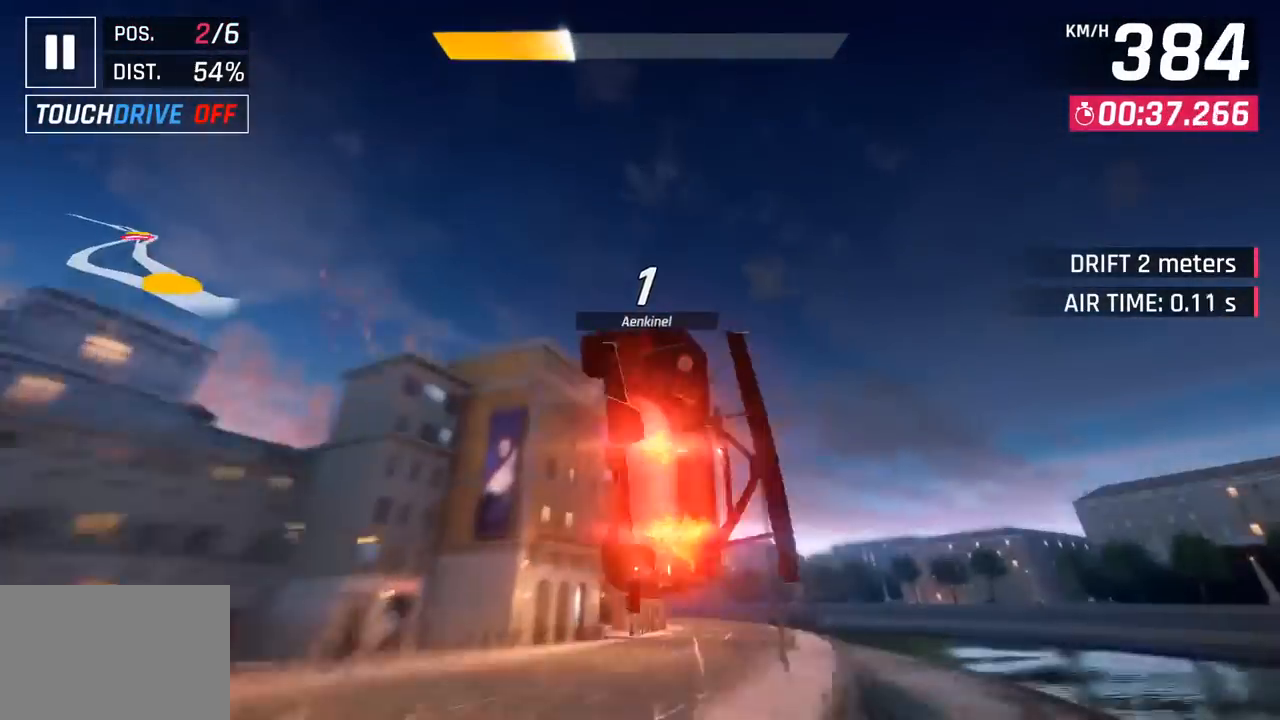
{"buttons": ["R1"], "left_stick": "center", "events": [[17, "CROSS", "up"], [50, "R1", "up"], [133, "left_stick", "center"], [150, "CROSS", "down"], [150, "R1", "down"], [200, "left_stick", "left"], [267, "CROSS", "up"], [283, "R1", "up"], [317, "left_stick", "center"], [350, "R1", "down"], [367, "CROSS", "down"], [500, "CROSS", "up"]]}
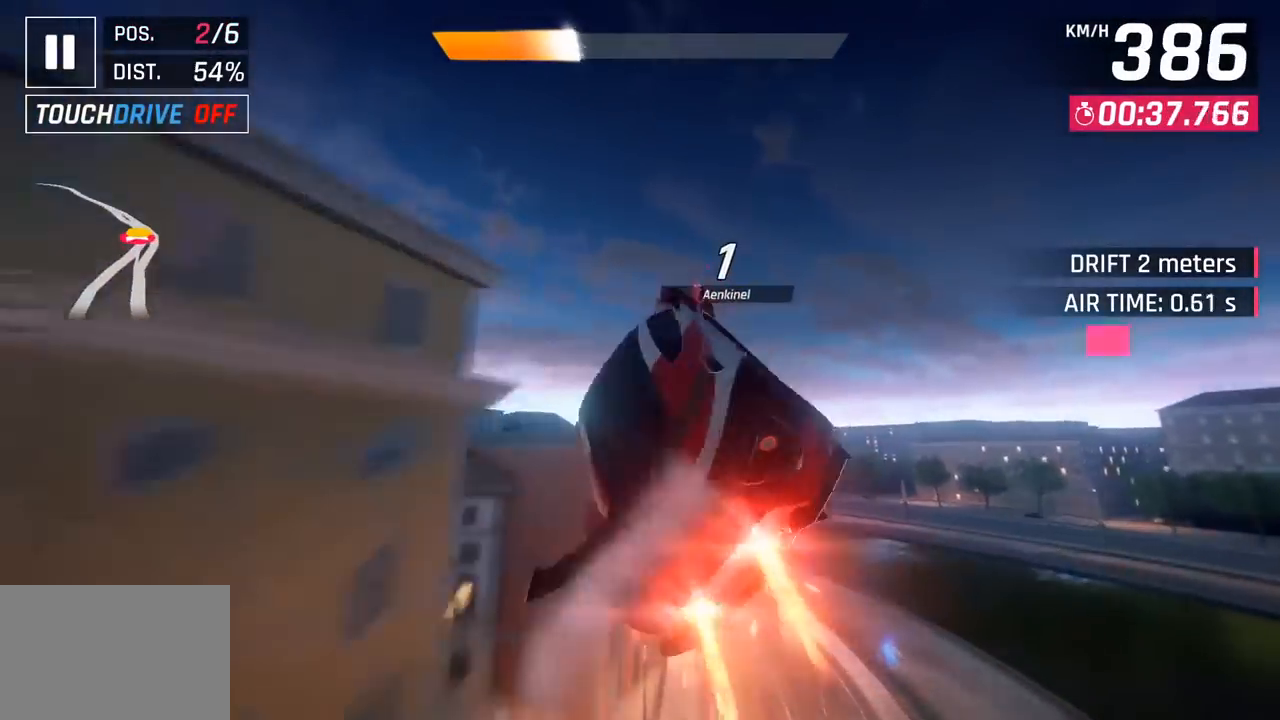
{"buttons": [], "left_stick": "left", "events": [[17, "R1", "up"], [67, "R1", "down"], [67, "left_stick", "left"], [83, "CROSS", "down"], [217, "CROSS", "up"], [233, "R1", "up"], [317, "CROSS", "down"], [317, "R1", "down"], [450, "CROSS", "up"], [467, "R1", "up"]]}
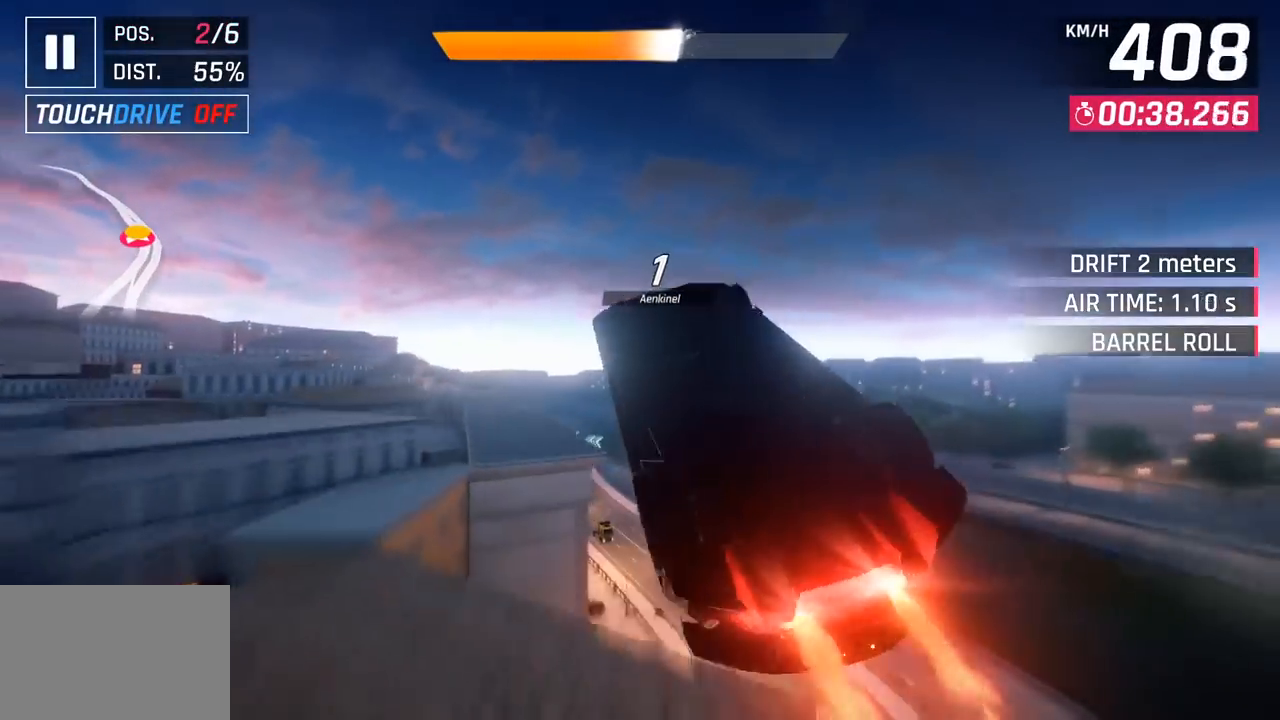
{"buttons": [], "left_stick": "left", "events": [[50, "CROSS", "down"], [50, "R1", "down"], [167, "CROSS", "up"], [183, "R1", "up"], [267, "CROSS", "down"], [267, "R1", "down"], [433, "CROSS", "up"], [467, "R1", "up"]]}
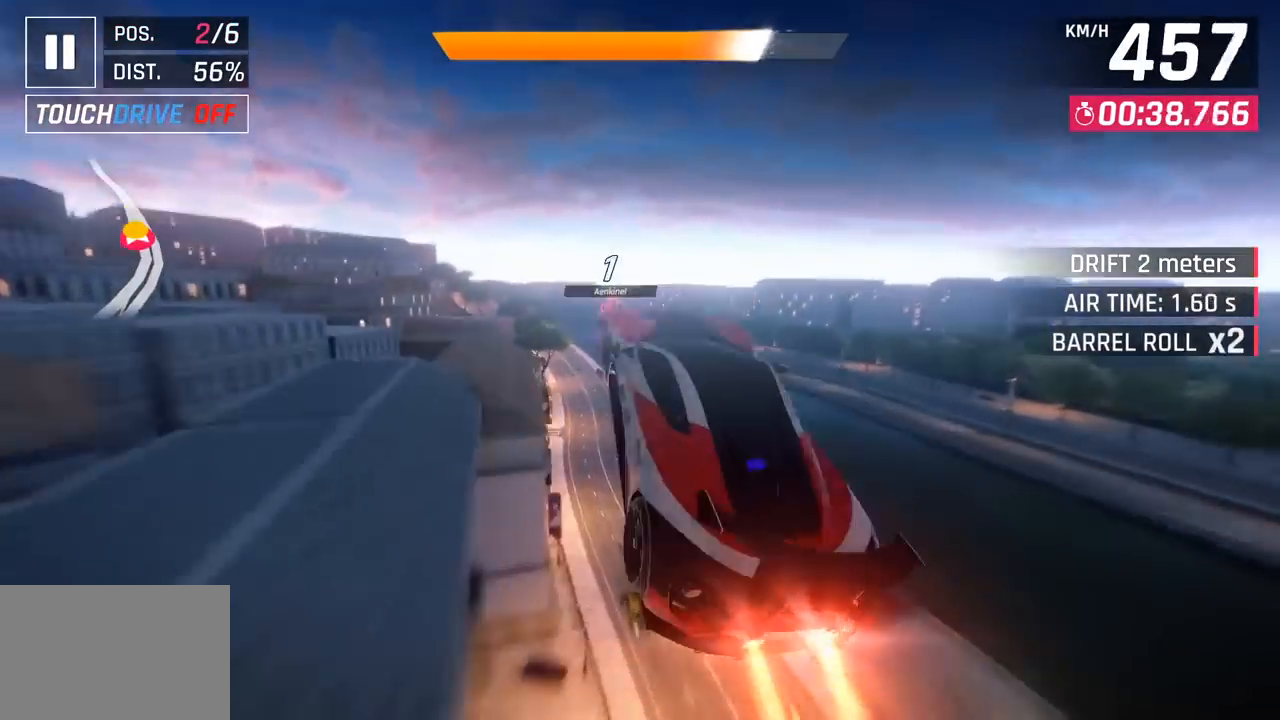
{"buttons": [], "left_stick": "left", "events": []}
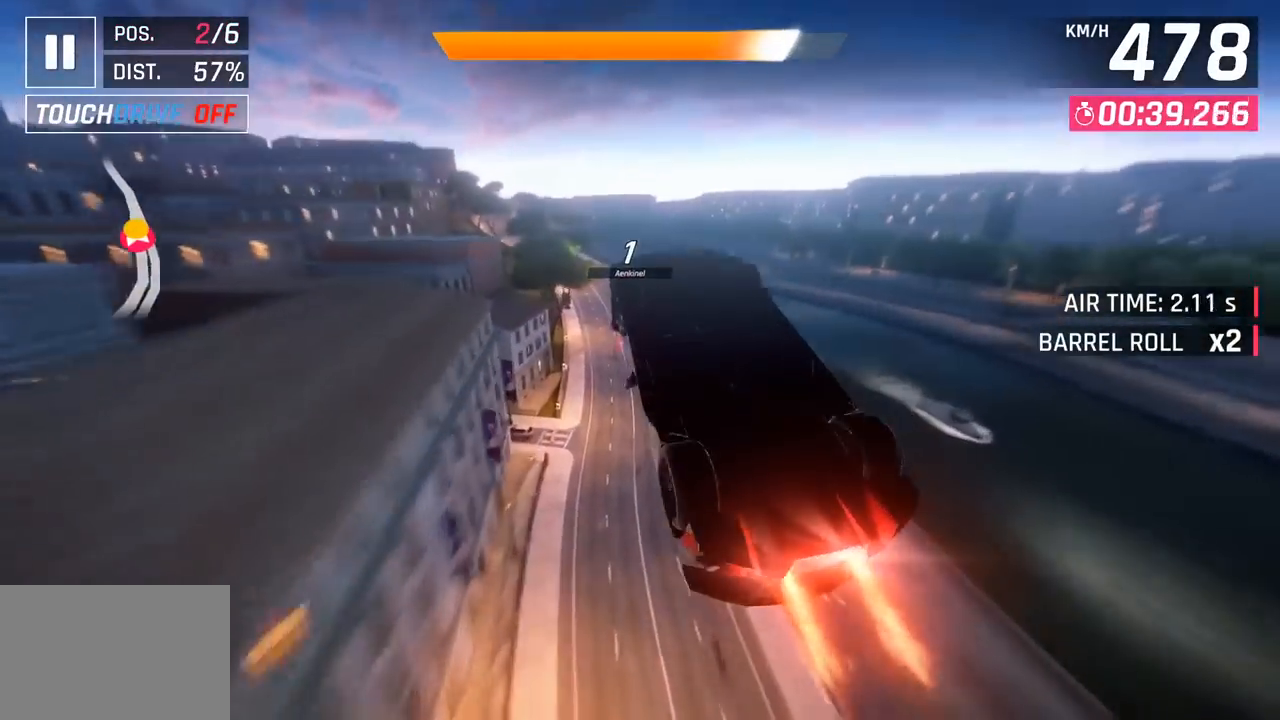
{"buttons": [], "left_stick": "left", "events": [[100, "SQUARE", "down"], [217, "SQUARE", "up"]]}
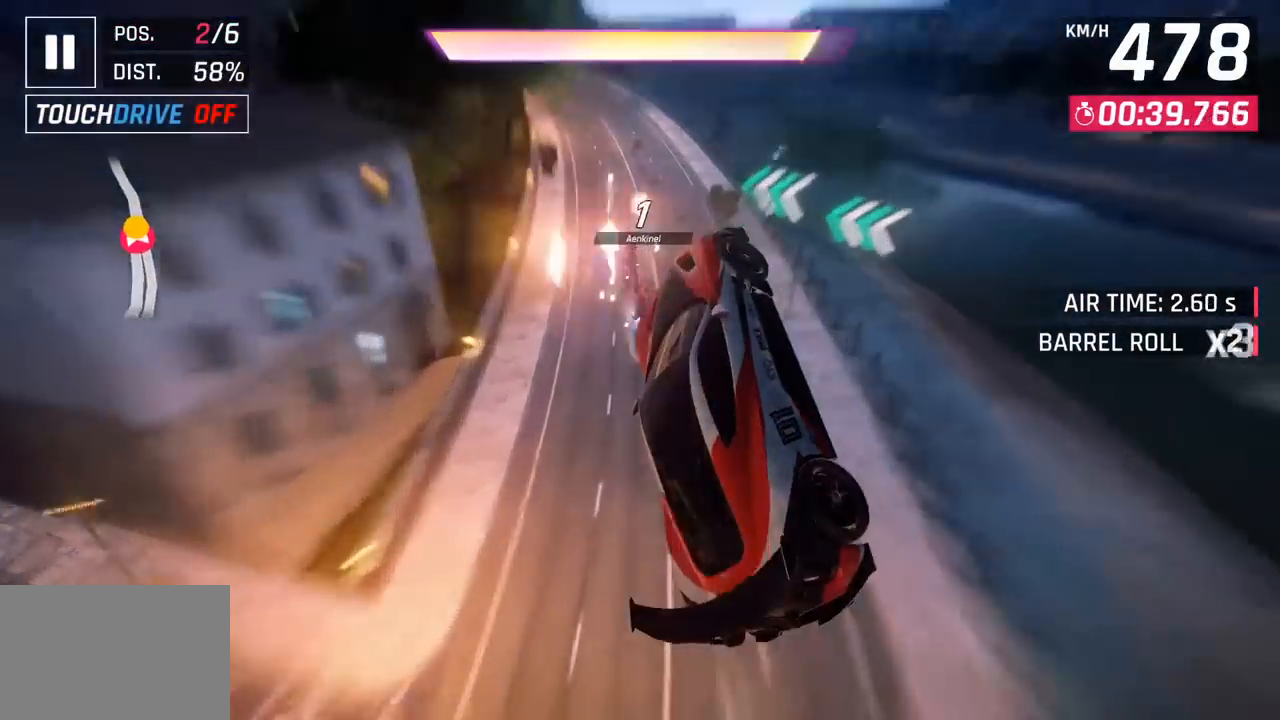
{"buttons": [], "left_stick": "left", "events": [[300, "R1", "down"], [317, "CROSS", "down"], [417, "CROSS", "up"], [433, "R1", "up"]]}
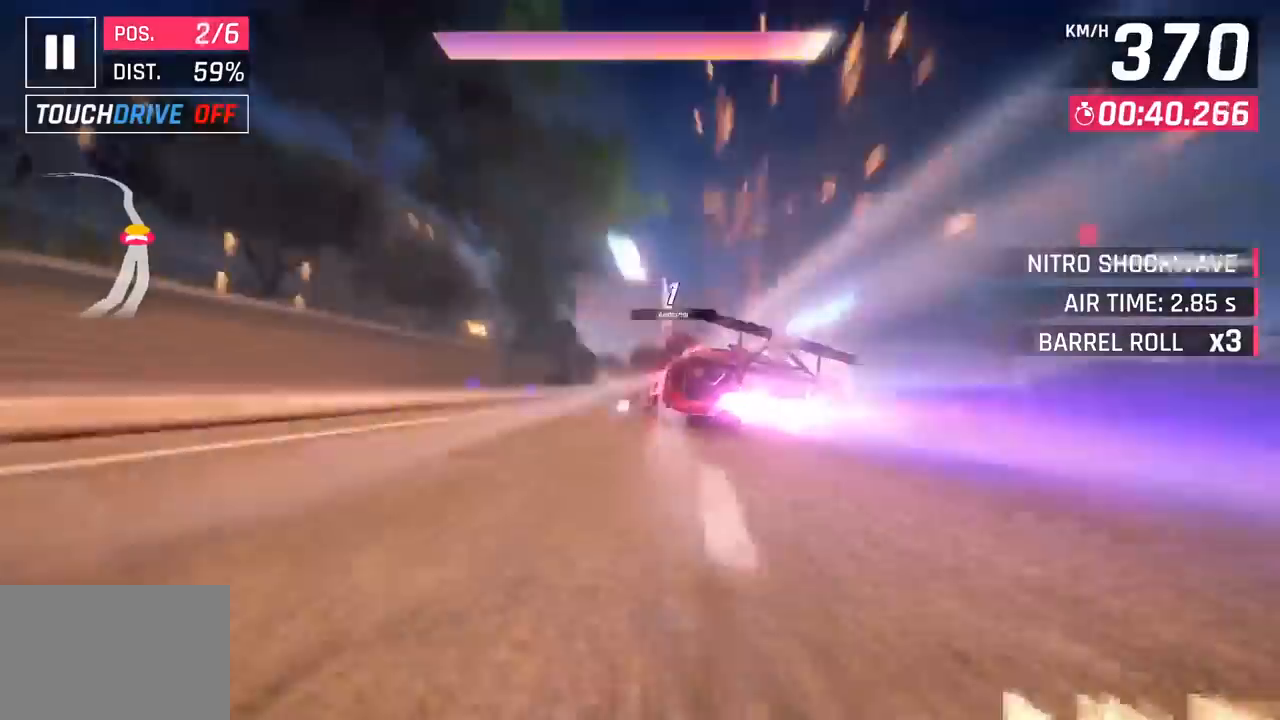
{"buttons": ["CROSS"], "left_stick": "left", "events": [[117, "SQUARE", "down"], [150, "CROSS", "down"], [167, "SQUARE", "up"], [300, "CROSS", "up"], [433, "SQUARE", "down"], [450, "CROSS", "down"], [467, "SQUARE", "up"]]}
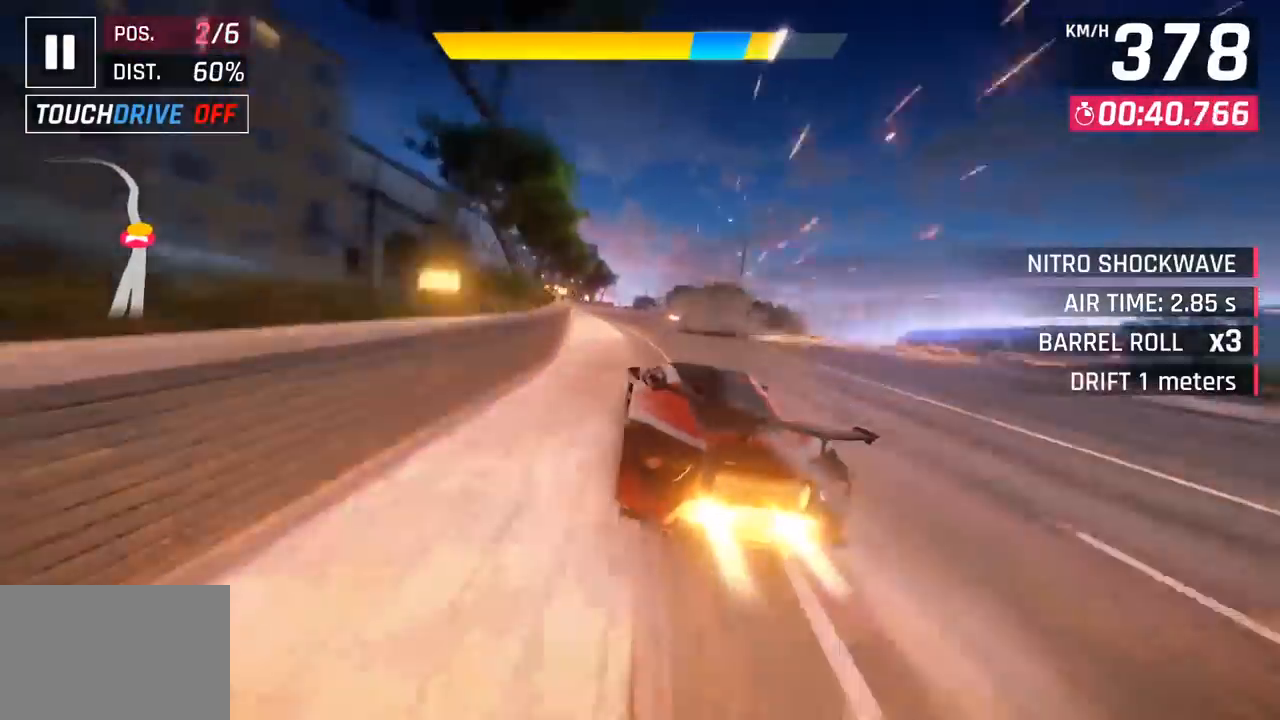
{"buttons": [], "left_stick": "right", "events": [[133, "CROSS", "up"], [417, "left_stick", "right"]]}
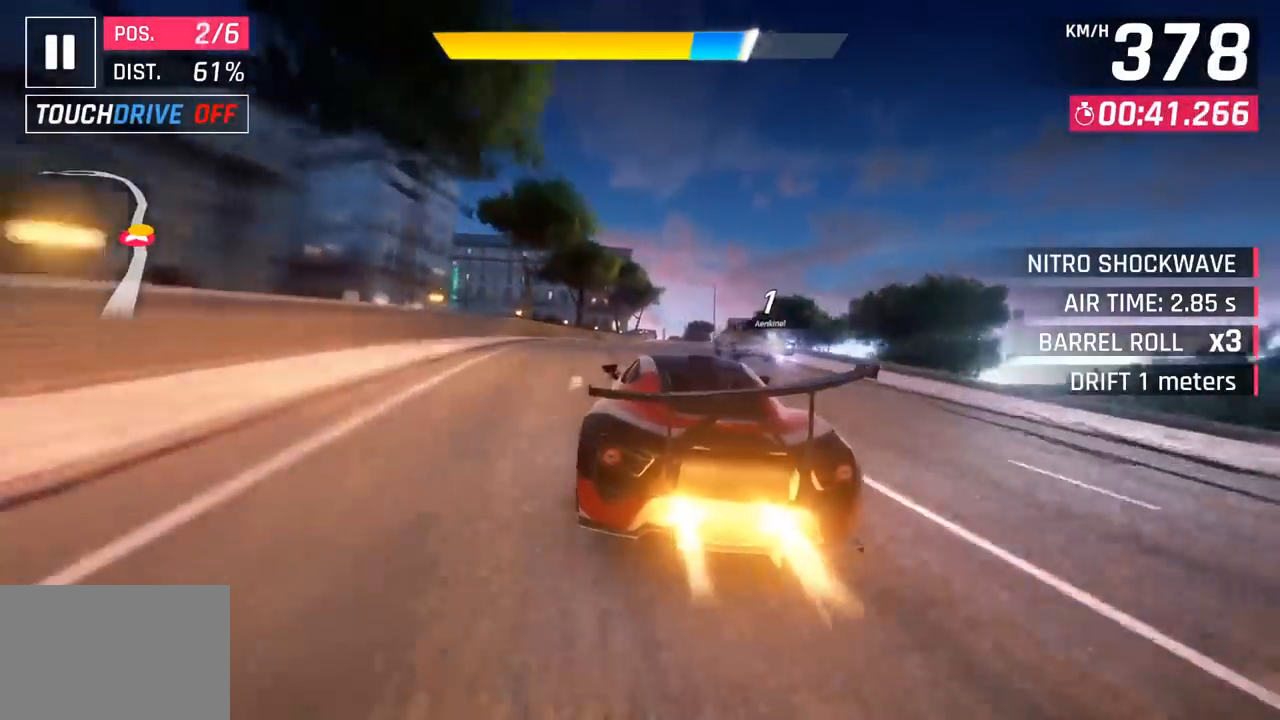
{"buttons": [], "left_stick": "center", "events": [[200, "CROSS", "down"], [317, "CROSS", "up"], [383, "left_stick", "center"]]}
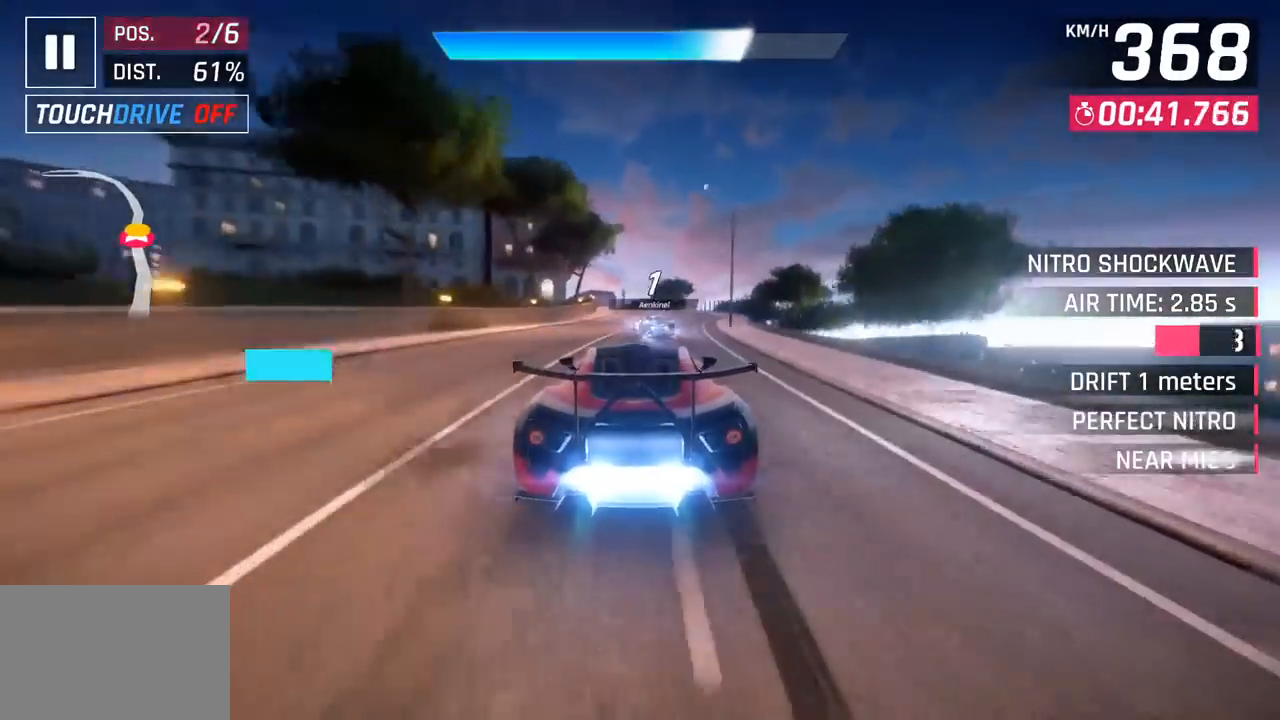
{"buttons": [], "left_stick": "left", "events": [[250, "left_stick", "left"]]}
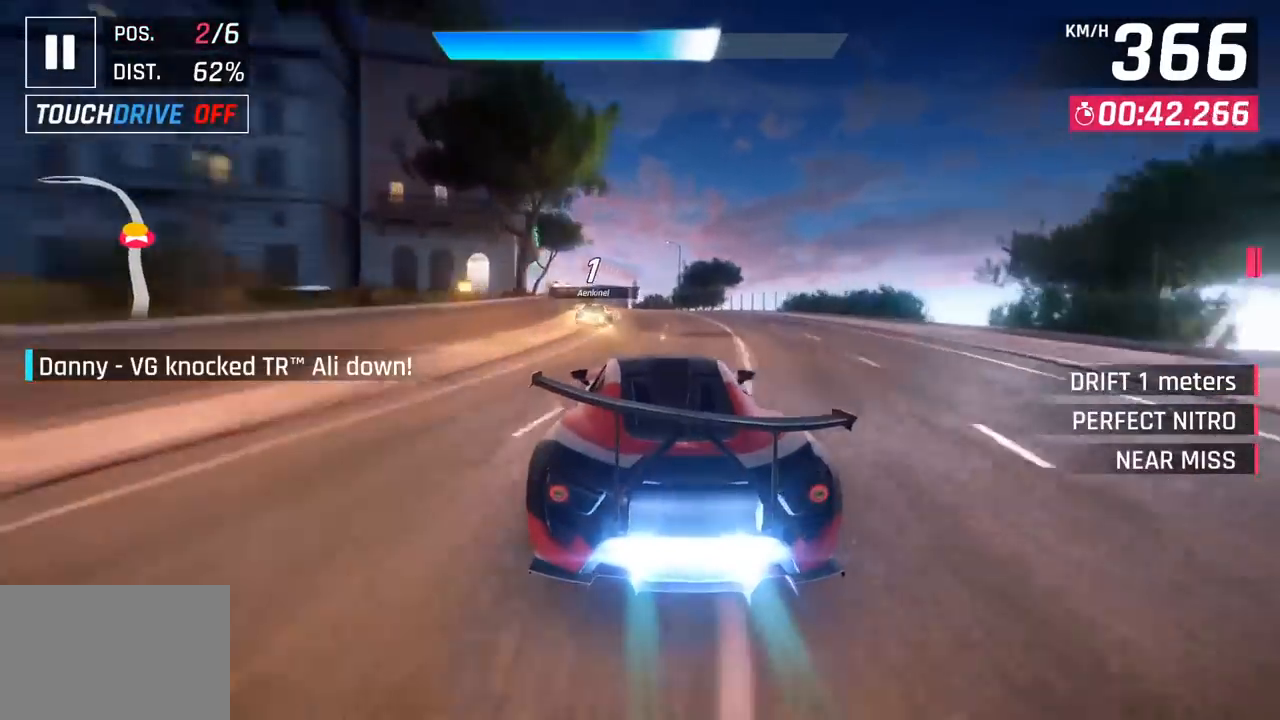
{"buttons": [], "left_stick": "left", "events": []}